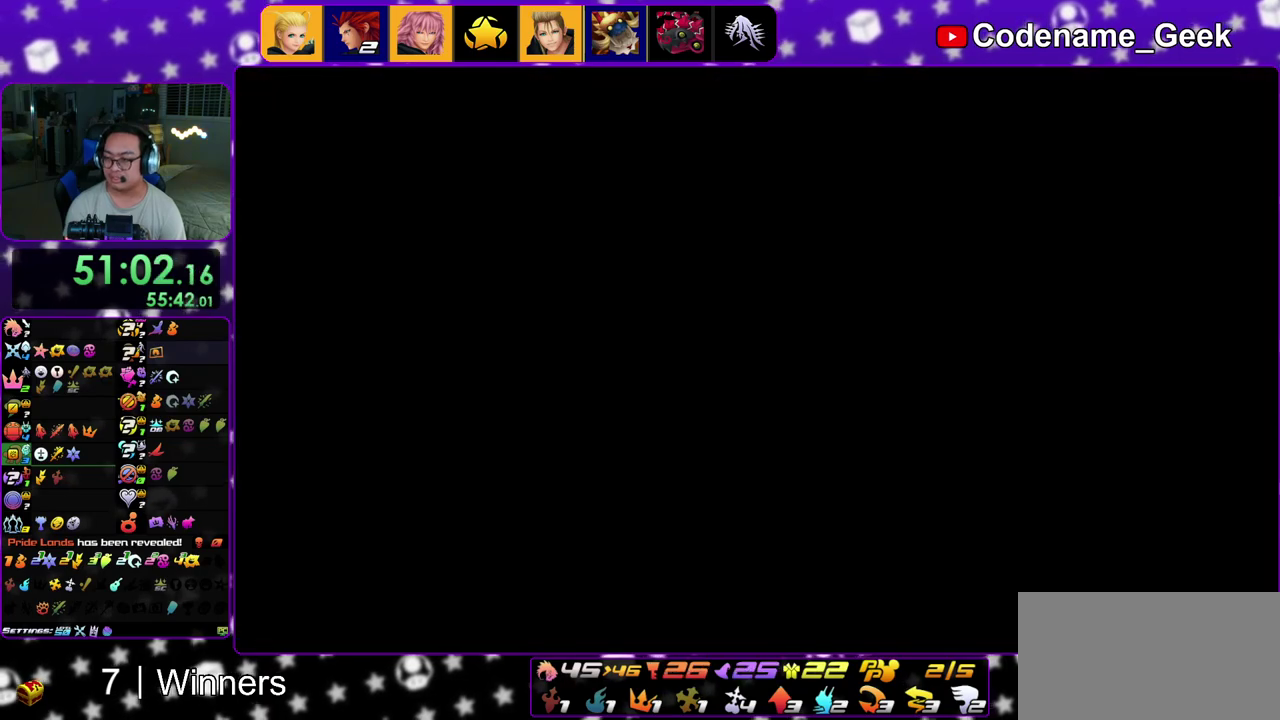
Gameplay with a controller (Nintendo layout); each line is a JSON object with the inputs held at the frame after it (dt_ms = milliseconds from this image to that frame). "events" lists button and stick changes between this image and that frame as [ms after this image, input, new state], when the widget could be followed in between. This overlay highlights the sticks when they move; stick clicks (L3 R3) are not distinguishable. Not read: L3 R3.
{"dt_ms": 500, "buttons": ["B"], "left_stick": "center", "right_stick": "center", "events": [[50, "A", "up"], [50, "B", "down"], [133, "A", "down"], [133, "B", "up"], [183, "A", "up"], [200, "B", "down"], [283, "B", "up"], [350, "B", "down"], [417, "A", "down"], [417, "B", "up"], [483, "A", "up"], [500, "B", "down"]]}
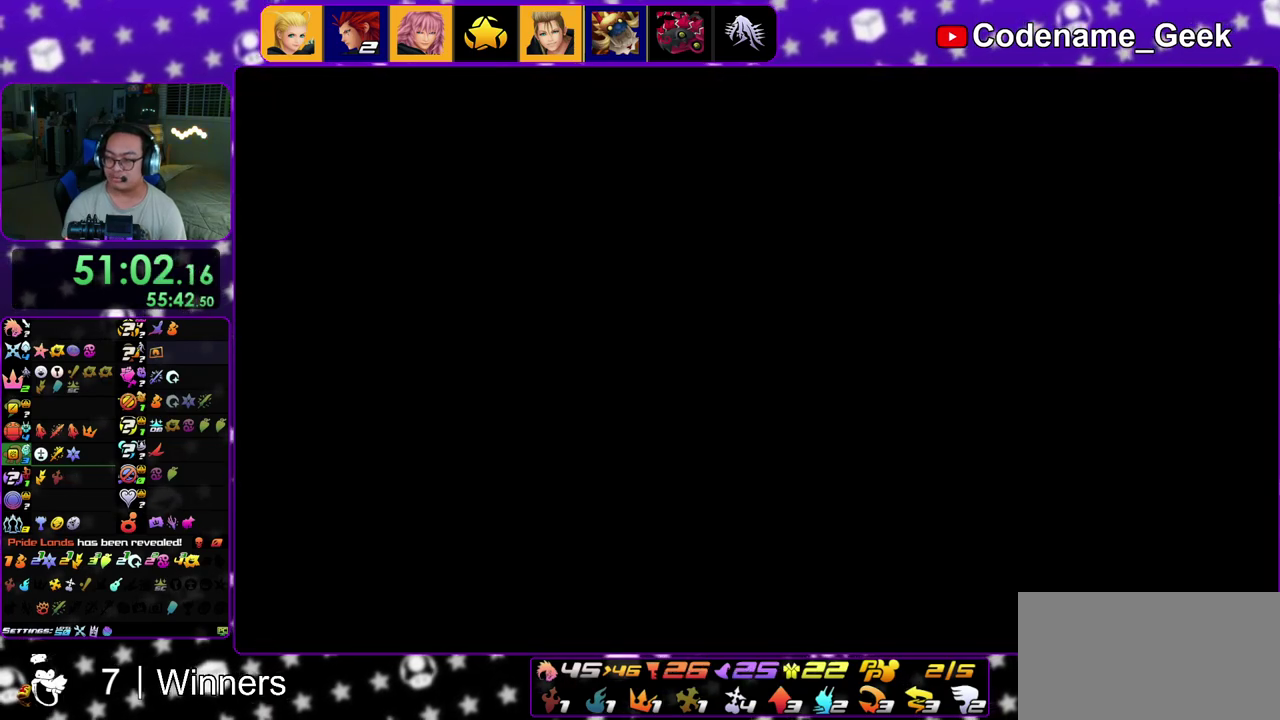
{"dt_ms": 700, "buttons": [], "left_stick": "center", "right_stick": "center", "events": [[67, "A", "down"], [67, "B", "up"], [117, "A", "up"], [150, "B", "down"], [183, "A", "down"], [200, "B", "up"], [267, "A", "up"], [267, "B", "down"], [350, "B", "up"], [367, "A", "down"], [417, "A", "up"], [433, "B", "down"], [500, "A", "down"], [533, "B", "up"], [550, "A", "up"], [583, "B", "down"], [650, "A", "down"], [650, "B", "up"], [700, "A", "up"]]}
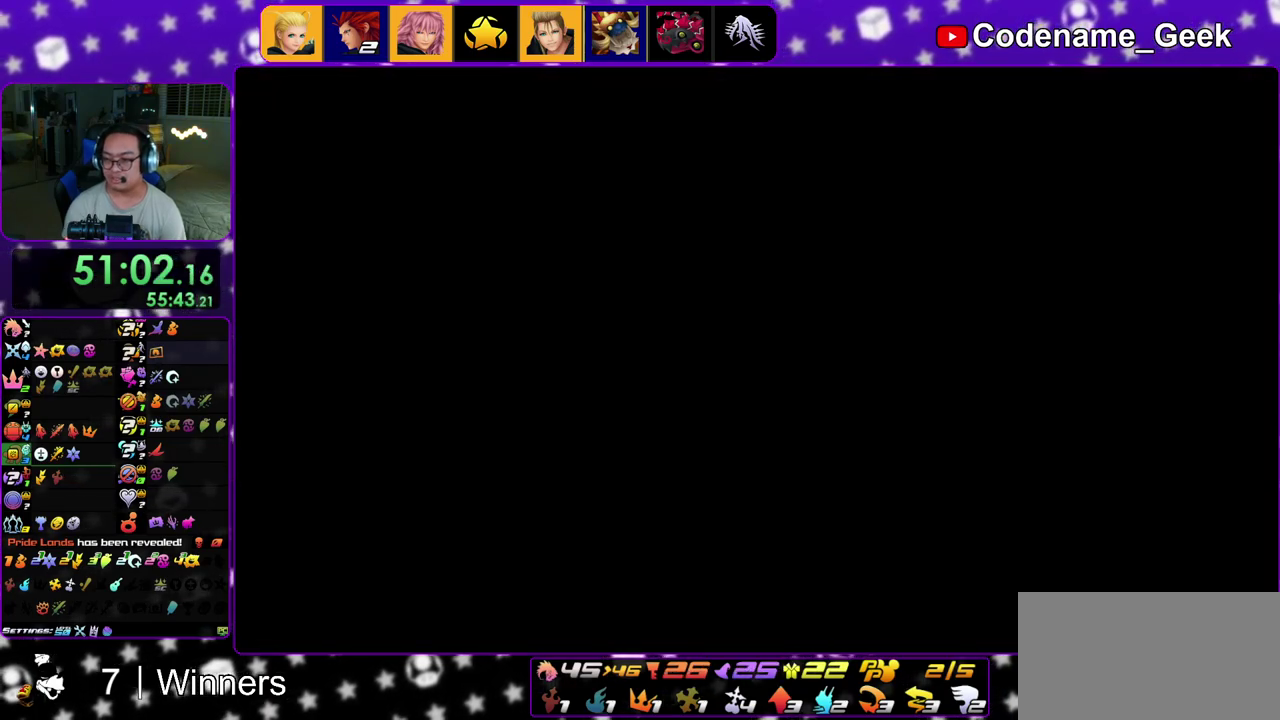
{"dt_ms": 300, "buttons": ["A"], "left_stick": "center", "right_stick": "center", "events": [[50, "B", "down"], [83, "A", "down"], [117, "B", "up"], [167, "A", "up"], [183, "B", "down"], [250, "A", "down"], [250, "B", "up"]]}
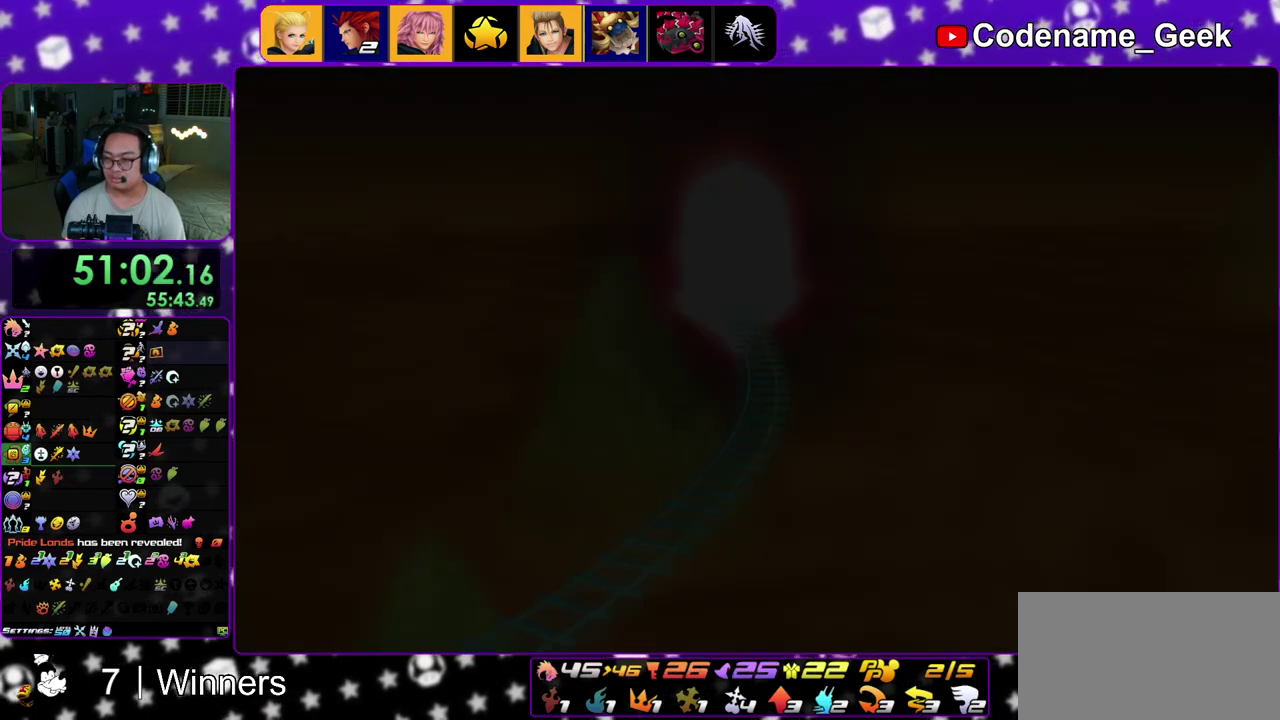
{"dt_ms": 500, "buttons": ["B"], "left_stick": "down", "right_stick": "center"}